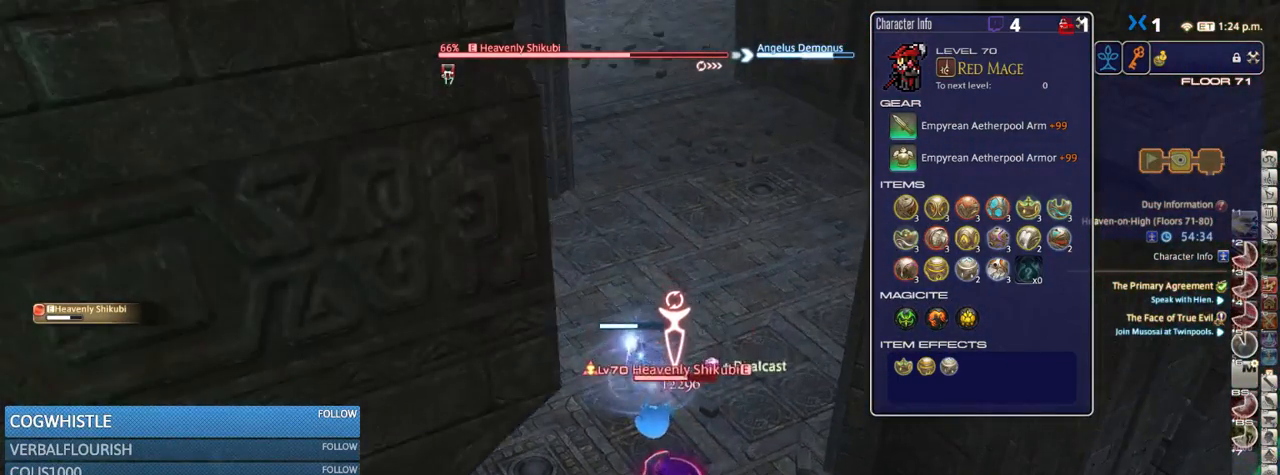
Gameplay with keyboard; each line is a JSON object with the keys held at the frame after it. "events" lists presses ("down") and releases ("up") of ".", "/", "0", "1", "2", "3", "4", "5", "6", "7", "8", "9", "a", "alt_l", "alt_r", "b", "backslash", "backspace", "c", "caps_lock", "comma", "ctrl_l", "ctrl_r", "d", "down", "e", "equals", "escape", "f", "f1", "f10", "f11", "f12", "f2", "f3", "f4", "f5", "f6", "f7", "f8", "f9", "g", "h", "i", "j", "k", "l", "lbracket", "left", "m", "minus", "n", "o", "p", "q", "quote", "r", "rbracket", "return", "right", "s", "semicolon", "shift_l", "shift_r", "space", "super_l", "super_r", "t", "tab", "tilde", "u", "up", "v", "w", "x", "y" and "z" between this image and that frame as [ms after this image, input, new state], when the widget could be followed in between. No other keys are recorded. Mouse input is not recorded.
{"keys": ["w"], "events": [[34, "w", "down"]]}
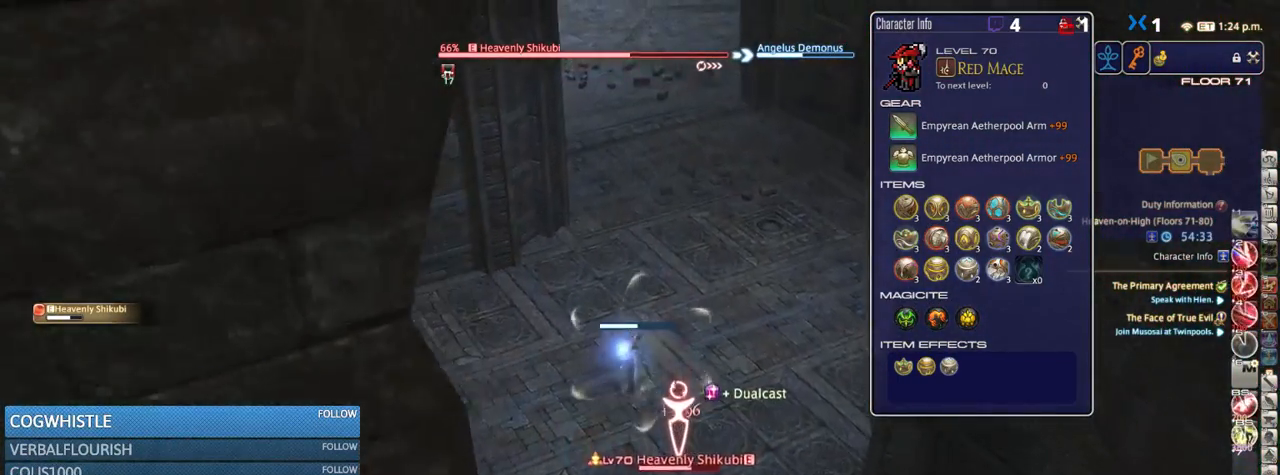
{"keys": ["w"], "events": [[317, "0", "down"], [317, "space", "down"], [367, "0", "up"], [467, "space", "up"]]}
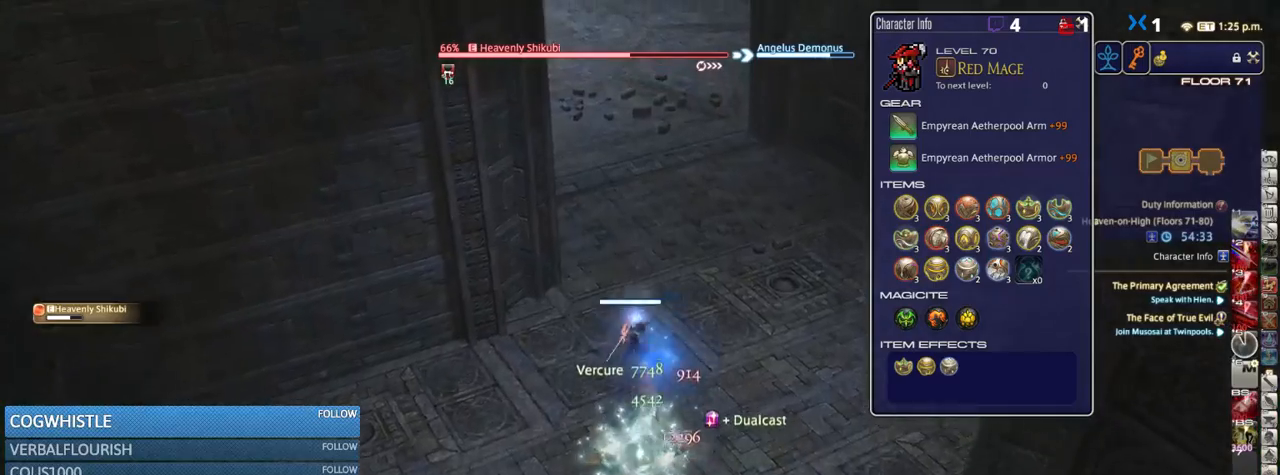
{"keys": ["w"], "events": []}
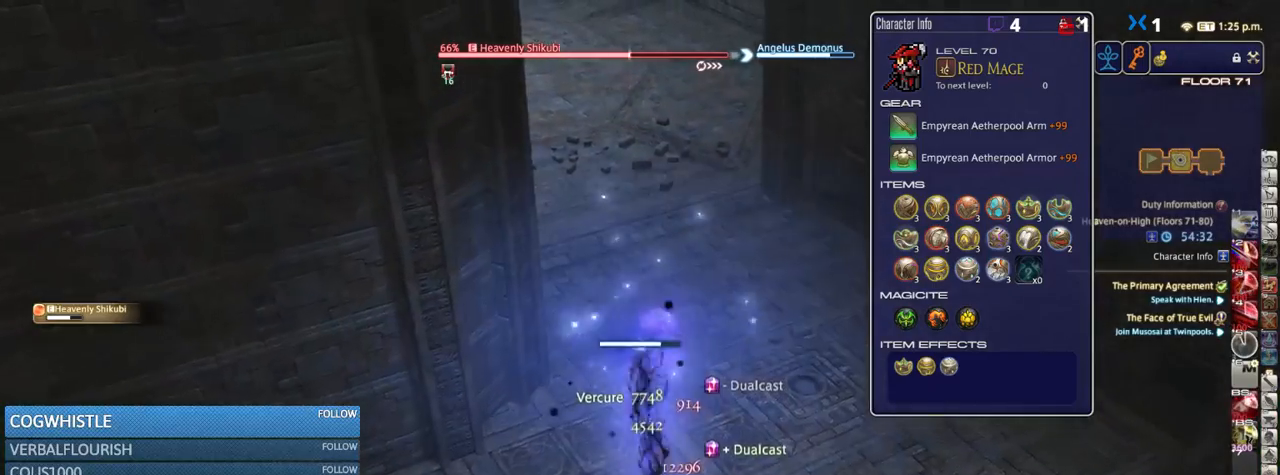
{"keys": ["w"], "events": [[34, "space", "down"], [150, "space", "up"]]}
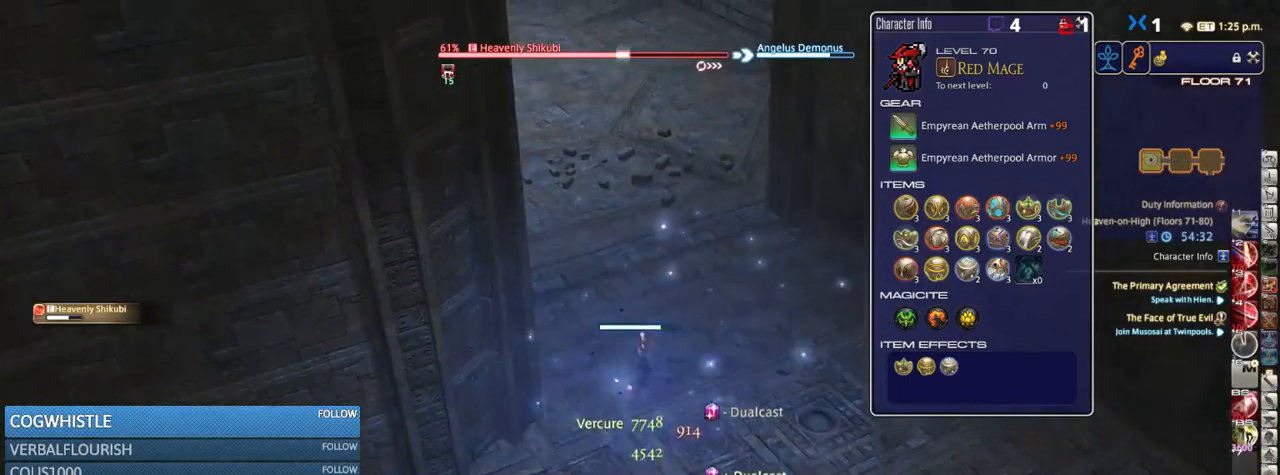
{"keys": ["d", "p", "w"], "events": [[134, "minus", "down"], [167, "minus", "up"], [250, "d", "down"], [250, "p", "down"], [350, "p", "up"], [434, "p", "down"]]}
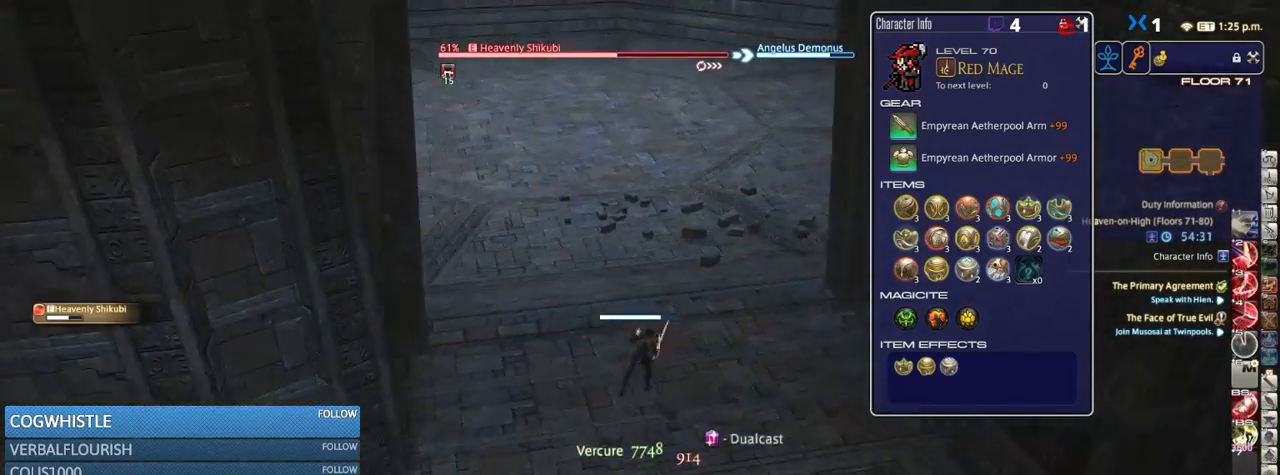
{"keys": ["w"], "events": [[17, "p", "up"], [267, "d", "up"]]}
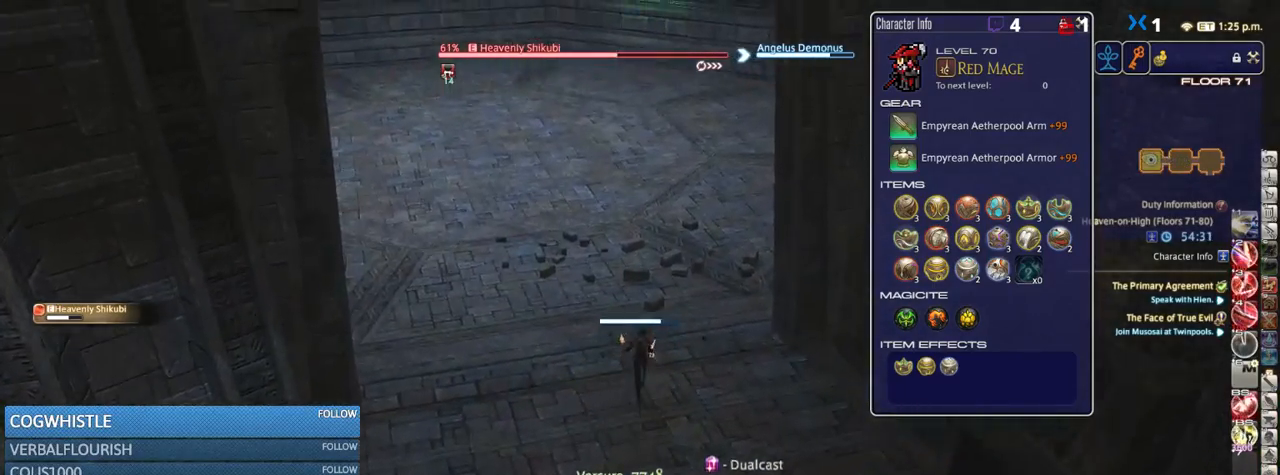
{"keys": ["p"], "events": [[67, "w", "up"], [117, "1", "down"], [117, "alt_r", "down"], [234, "1", "up"], [267, "alt_r", "up"], [484, "p", "down"]]}
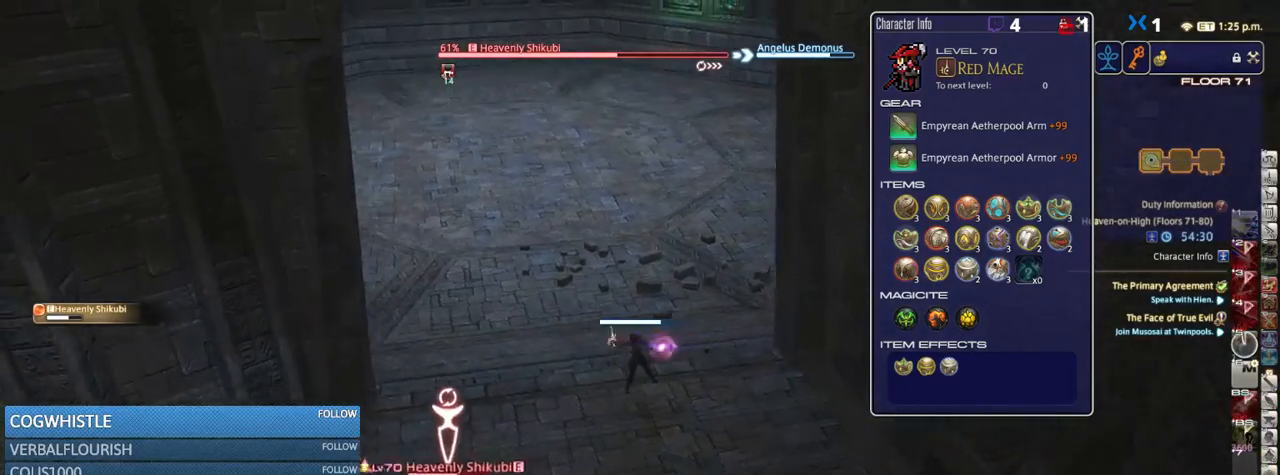
{"keys": [], "events": [[100, "p", "up"]]}
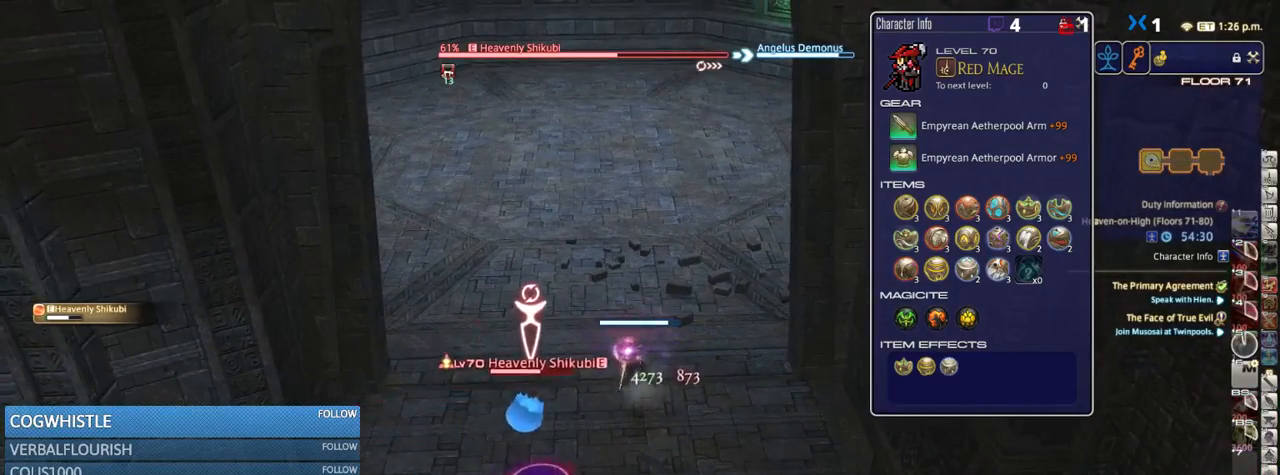
{"keys": [], "events": [[400, "rbracket", "down"], [450, "rbracket", "up"]]}
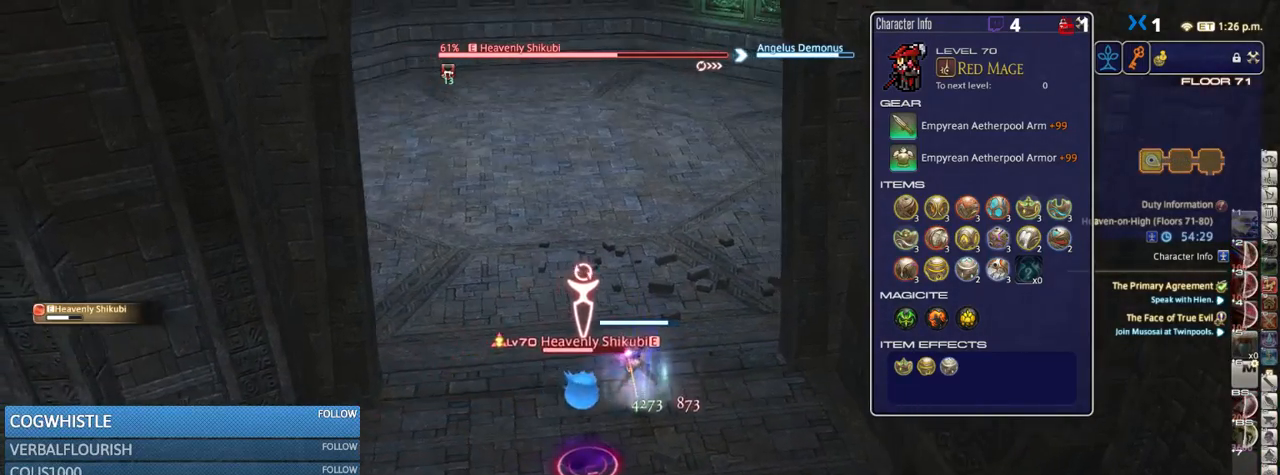
{"keys": ["w"], "events": [[67, "rbracket", "down"], [100, "rbracket", "up"], [317, "w", "down"]]}
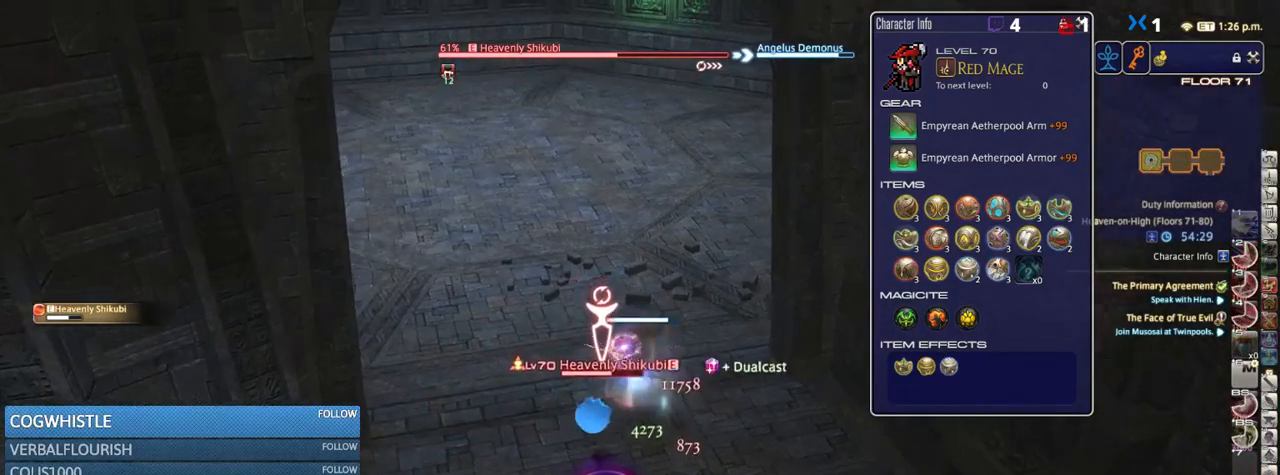
{"keys": ["w"], "events": []}
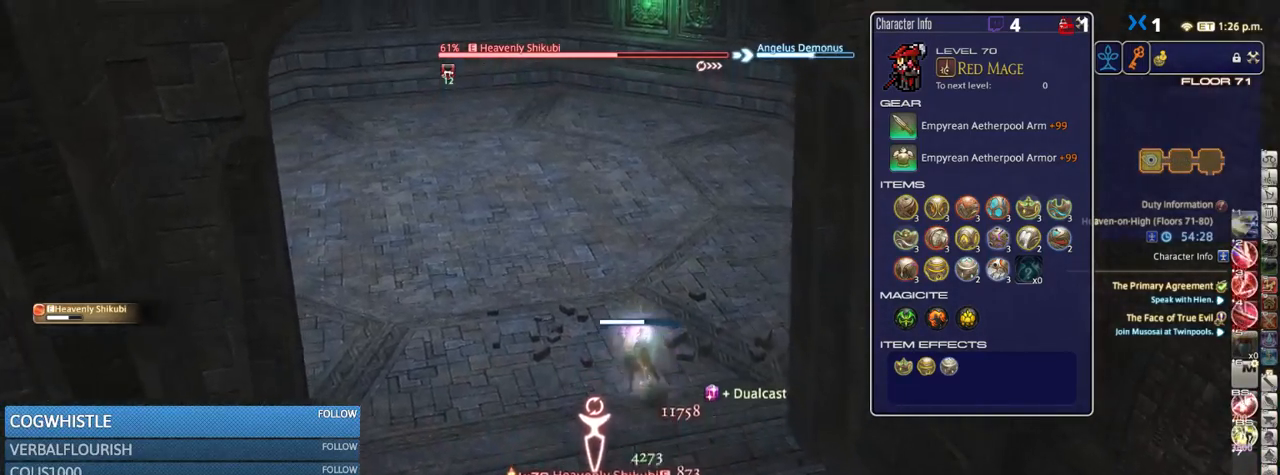
{"keys": ["w"], "events": [[117, "1", "down"], [200, "1", "up"], [267, "rbracket", "down"], [350, "rbracket", "up"]]}
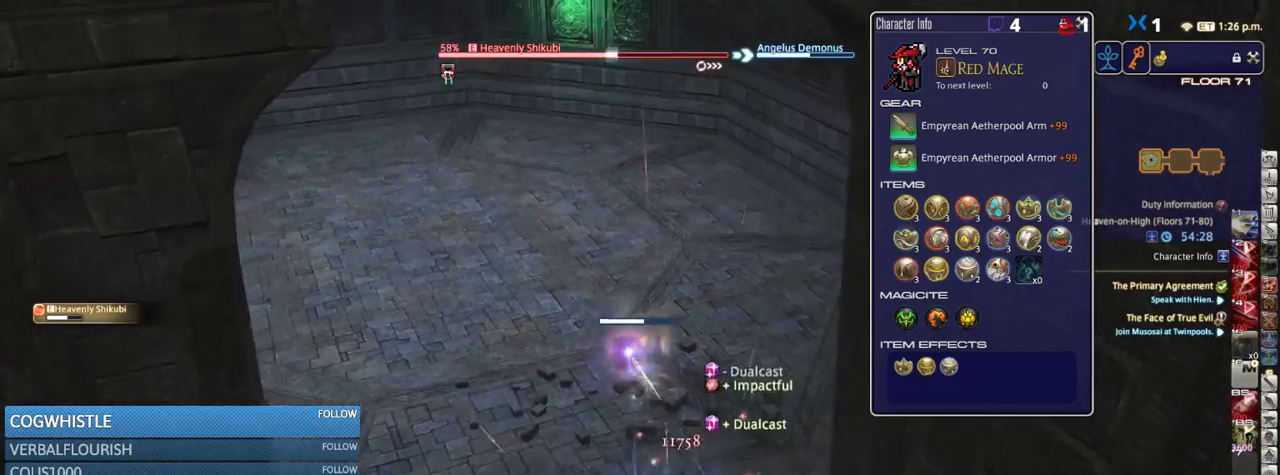
{"keys": ["3", "w"], "events": [[300, "3", "down"], [384, "3", "up"], [467, "3", "down"]]}
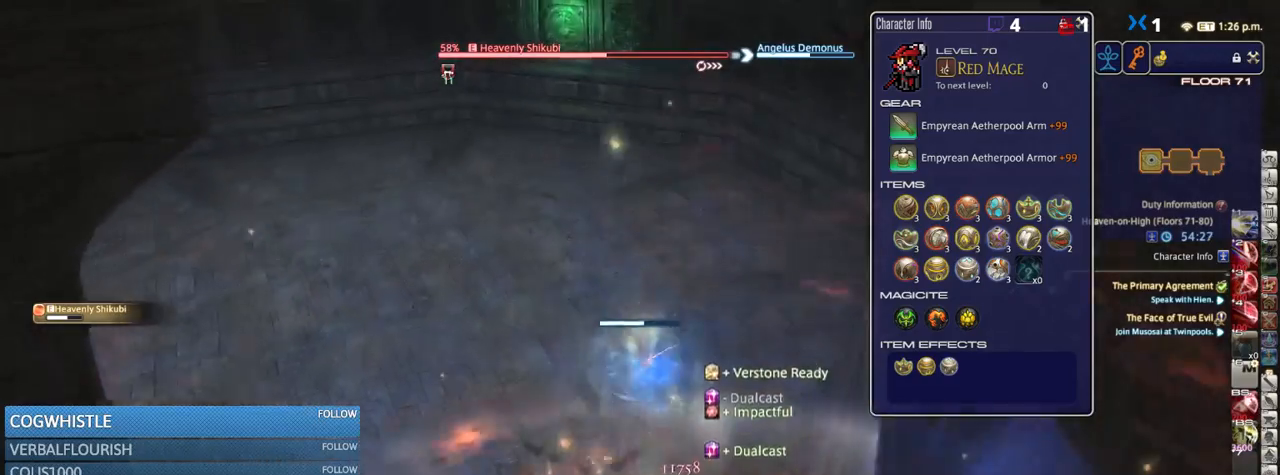
{"keys": ["alt_r", "w"], "events": [[67, "3", "up"], [67, "alt_r", "down"], [167, "space", "down"], [284, "space", "up"]]}
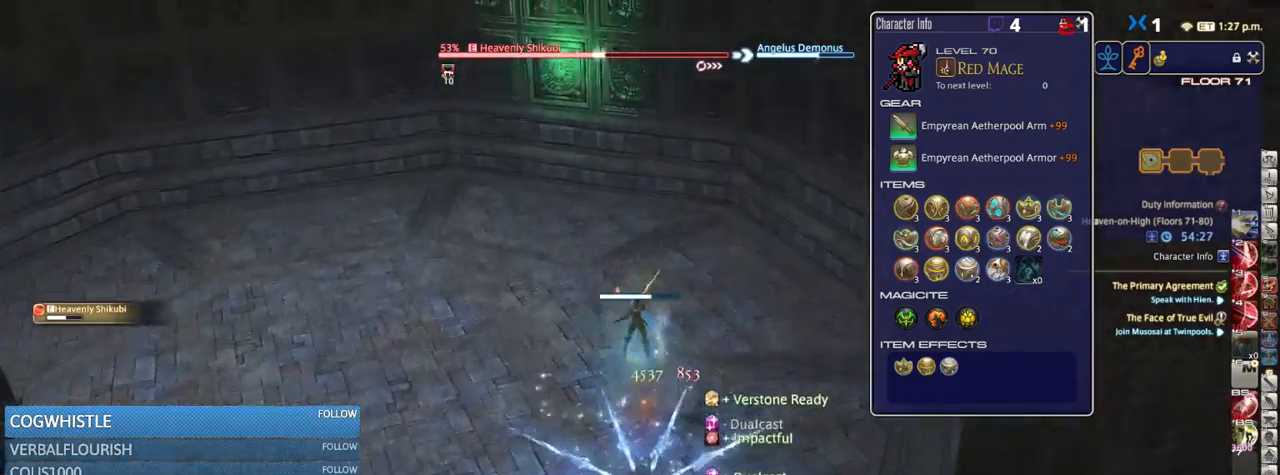
{"keys": ["alt_r", "w"], "events": [[84, "8", "down"], [117, "8", "up"], [234, "8", "down"], [284, "8", "up"], [350, "8", "down"], [467, "8", "up"]]}
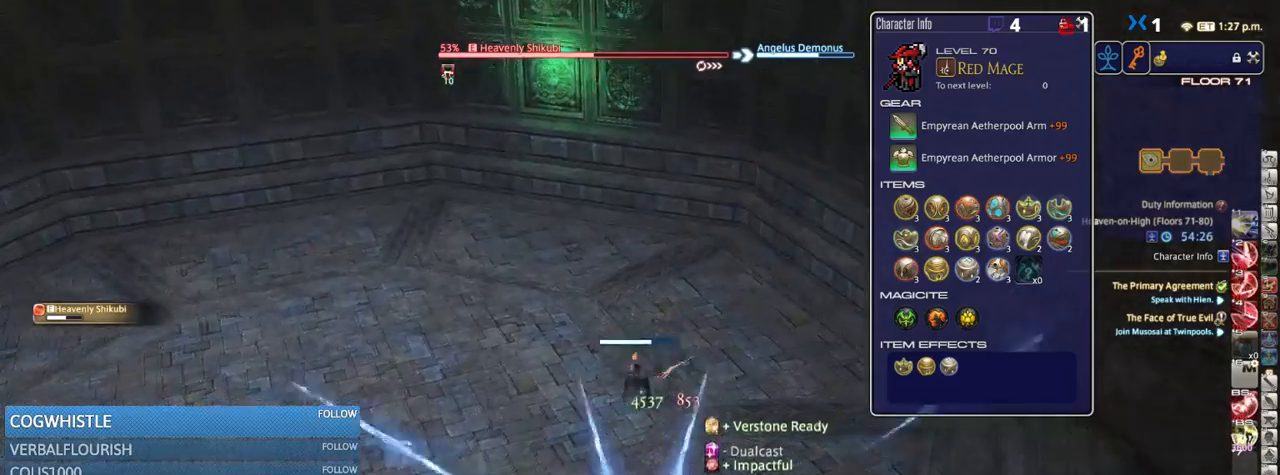
{"keys": ["a", "w"], "events": [[134, "alt_r", "up"], [234, "a", "down"], [350, "rbracket", "down"], [367, "space", "down"], [450, "rbracket", "up"], [484, "space", "up"]]}
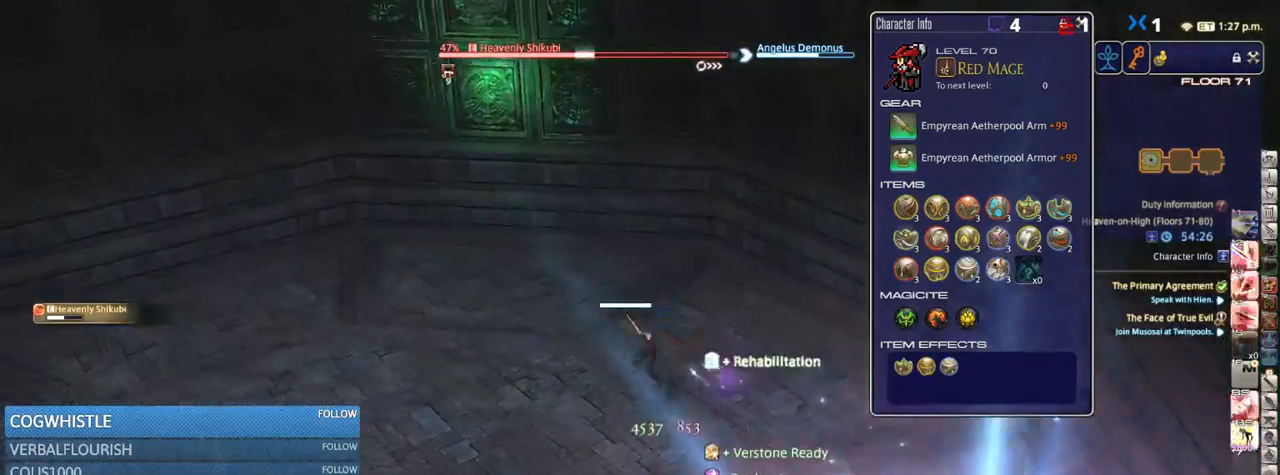
{"keys": ["8", "a", "w"], "events": [[167, "8", "down"], [250, "8", "up"], [317, "8", "down"], [384, "8", "up"], [467, "8", "down"]]}
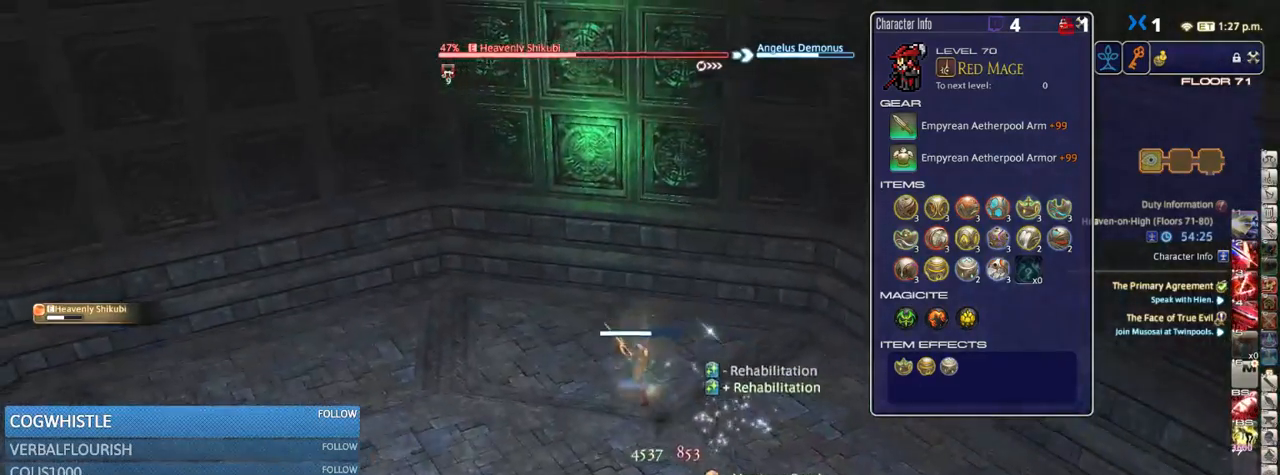
{"keys": ["8", "a", "w"], "events": [[67, "8", "up"], [134, "8", "down"], [134, "space", "down"], [250, "8", "up"], [284, "8", "down"], [284, "space", "up"], [367, "8", "up"], [484, "8", "down"]]}